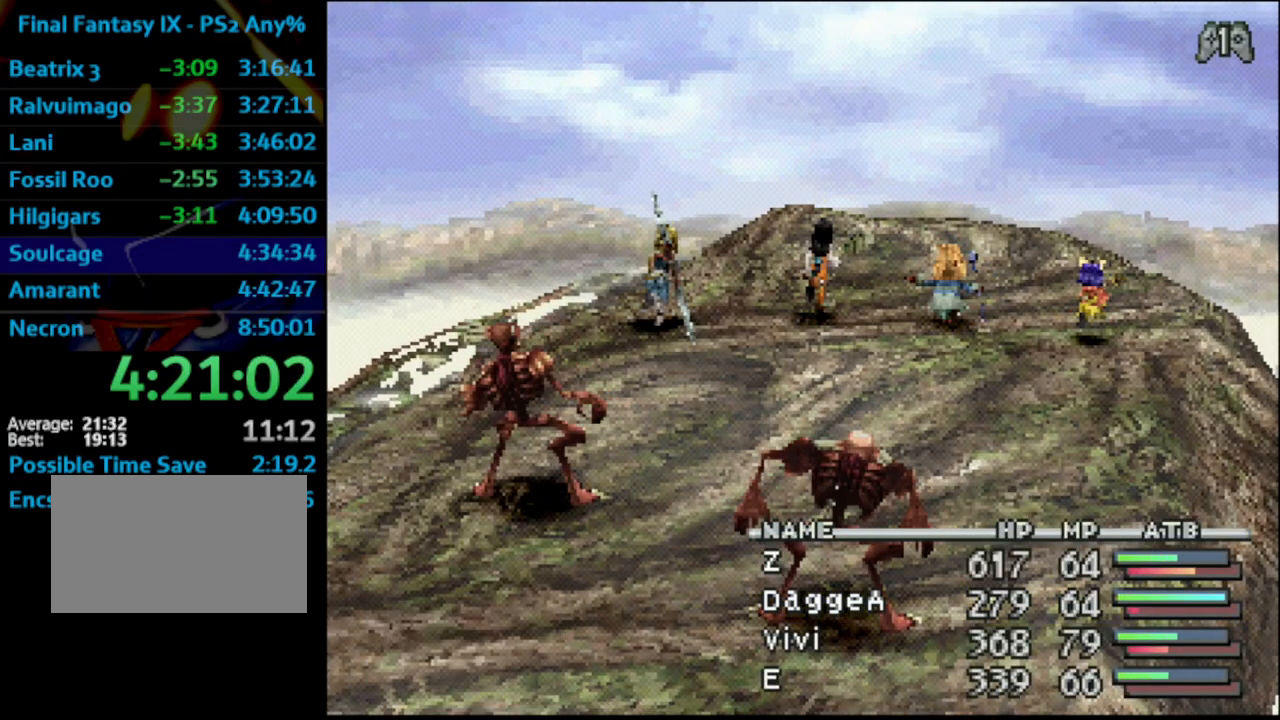
Gameplay with a controller (PlayStation layout); each line is a JSON object with the inputs held at the frame after it. "events" lists button and stick changes between this image and that frame as [ms after this image, input, new state], when the widget could be followed in between. Not read: HOME L3 R3.
{"buttons": ["L1", "R1"], "left_stick": "center", "right_stick": "center", "events": [[117, "CROSS", "up"], [233, "DPAD_RIGHT", "up"]]}
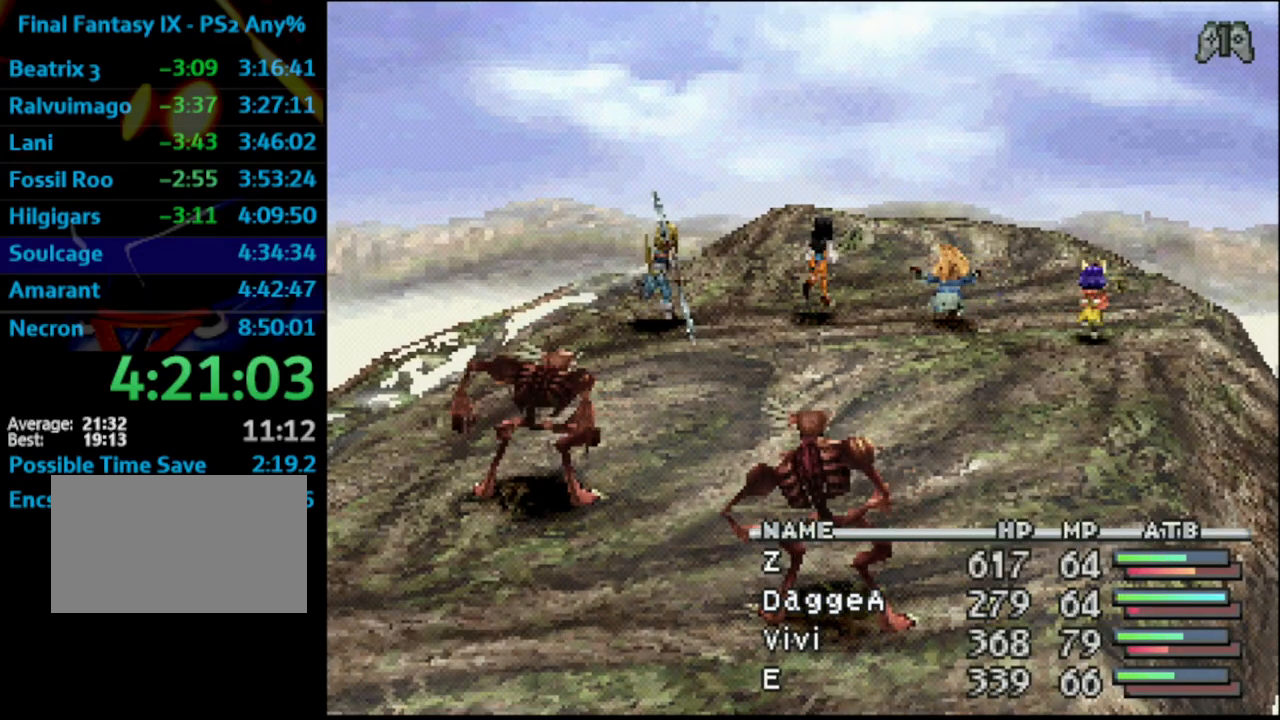
{"buttons": ["L1", "R1"], "left_stick": "center", "right_stick": "center", "events": []}
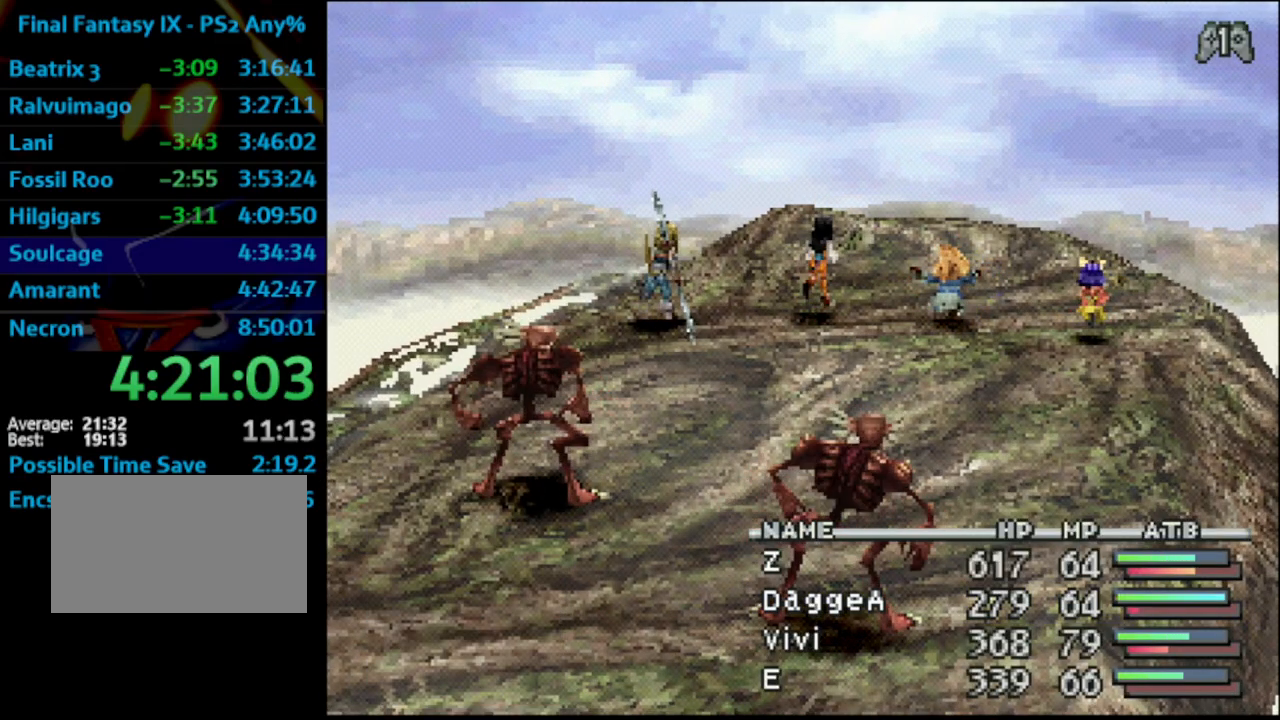
{"buttons": ["L1", "R1"], "left_stick": "center", "right_stick": "center", "events": []}
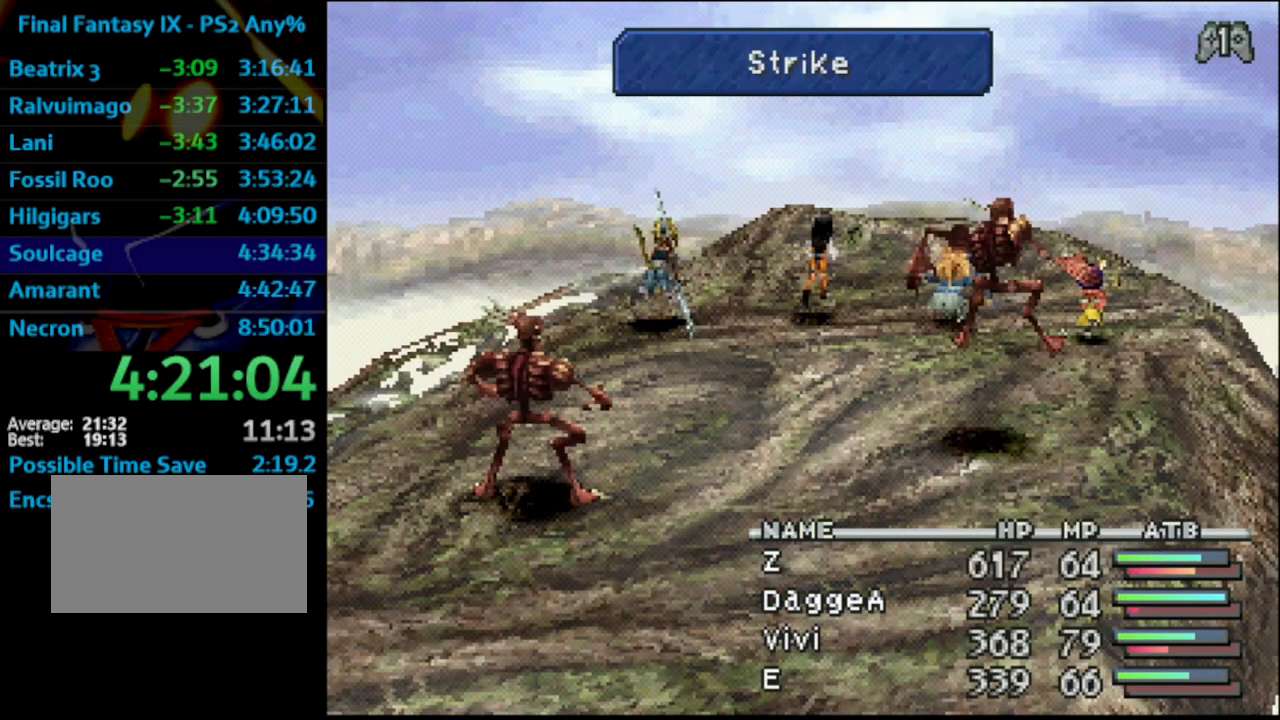
{"buttons": [], "left_stick": "center", "right_stick": "center", "events": [[50, "L1", "up"], [50, "R1", "up"]]}
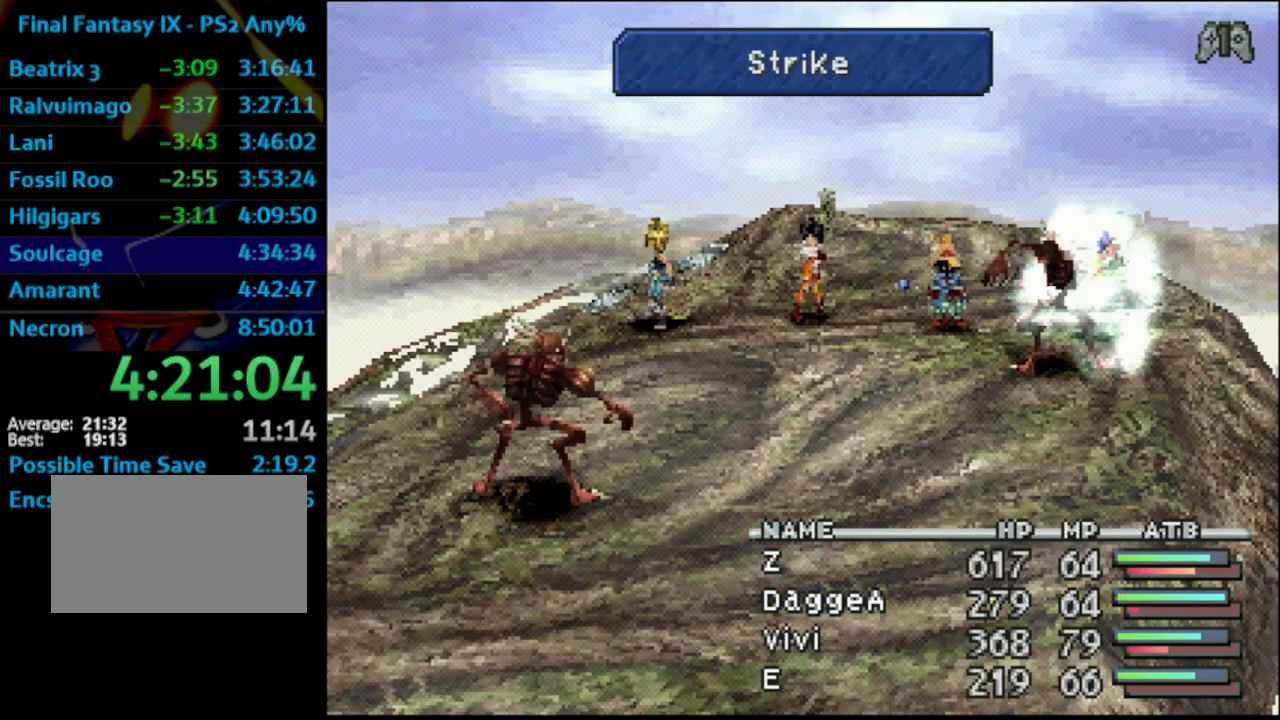
{"buttons": ["L1", "R1"], "left_stick": "center", "right_stick": "center", "events": [[83, "L1", "down"], [83, "R1", "down"]]}
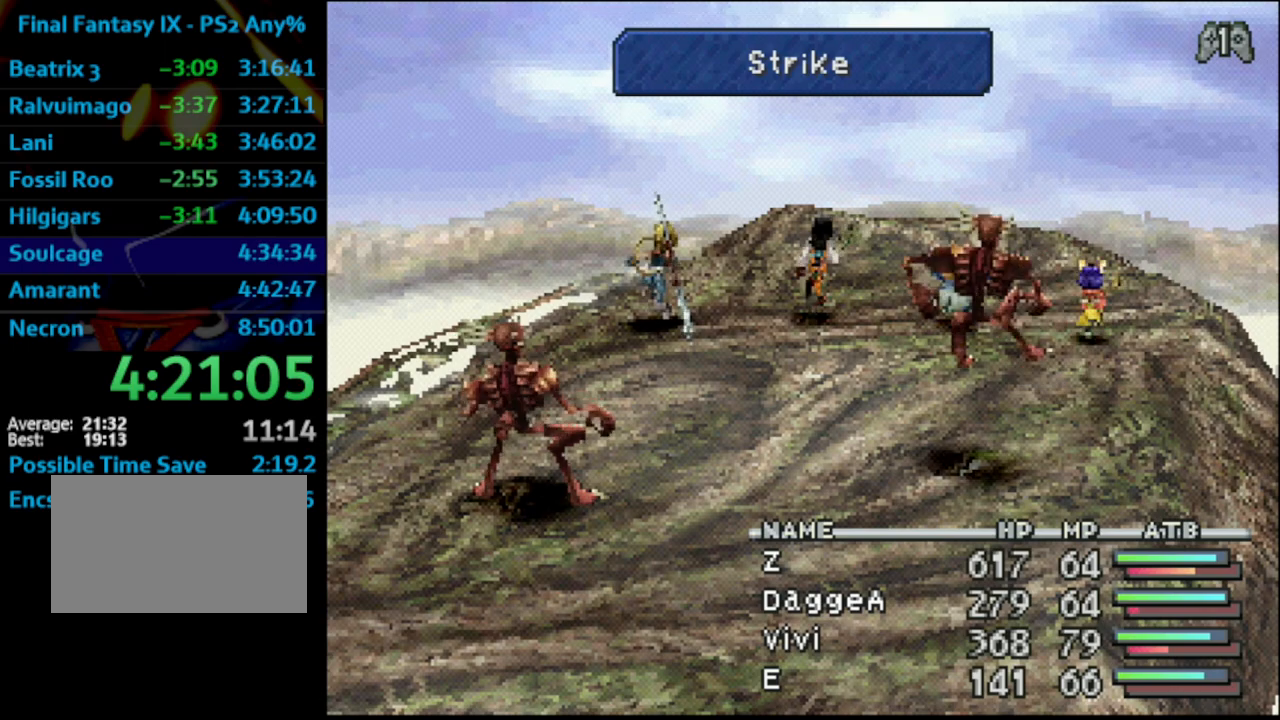
{"buttons": ["L1", "R1"], "left_stick": "center", "right_stick": "center", "events": []}
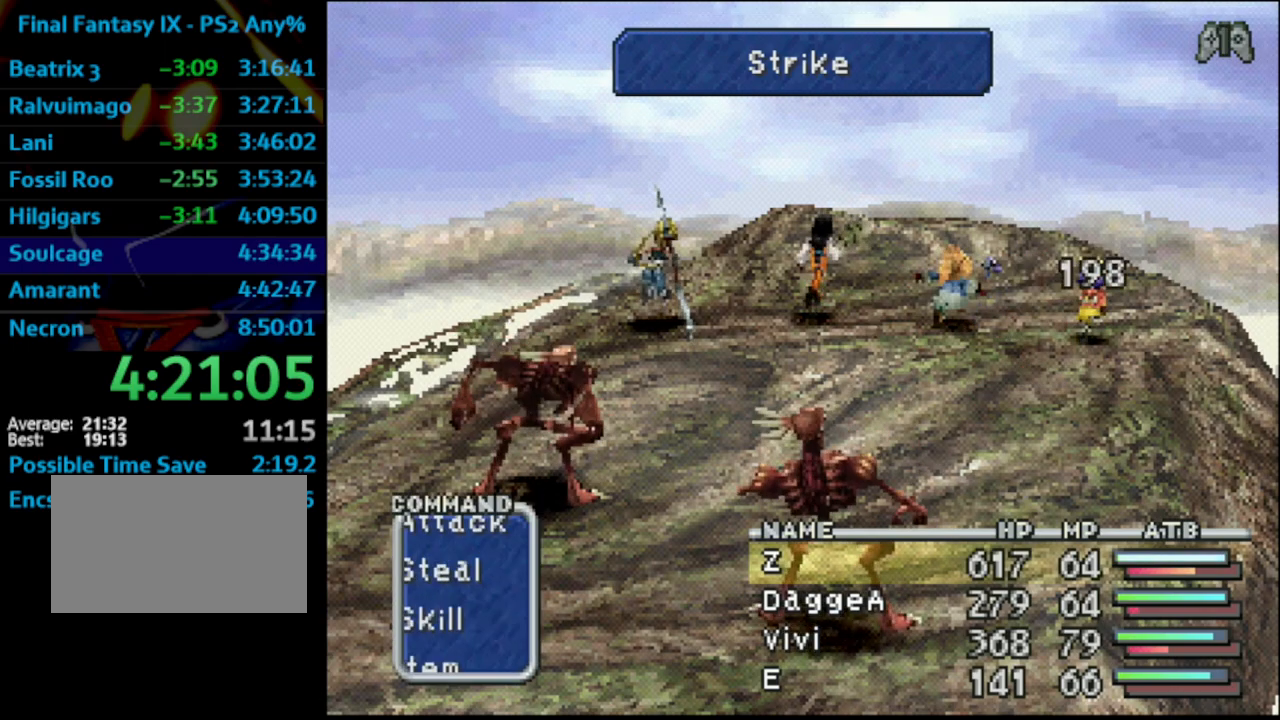
{"buttons": ["CROSS", "L1", "R1"], "left_stick": "center", "right_stick": "center", "events": [[167, "DPAD_DOWN", "down"], [367, "CROSS", "down"], [383, "DPAD_DOWN", "up"], [433, "CROSS", "up"], [500, "CROSS", "down"]]}
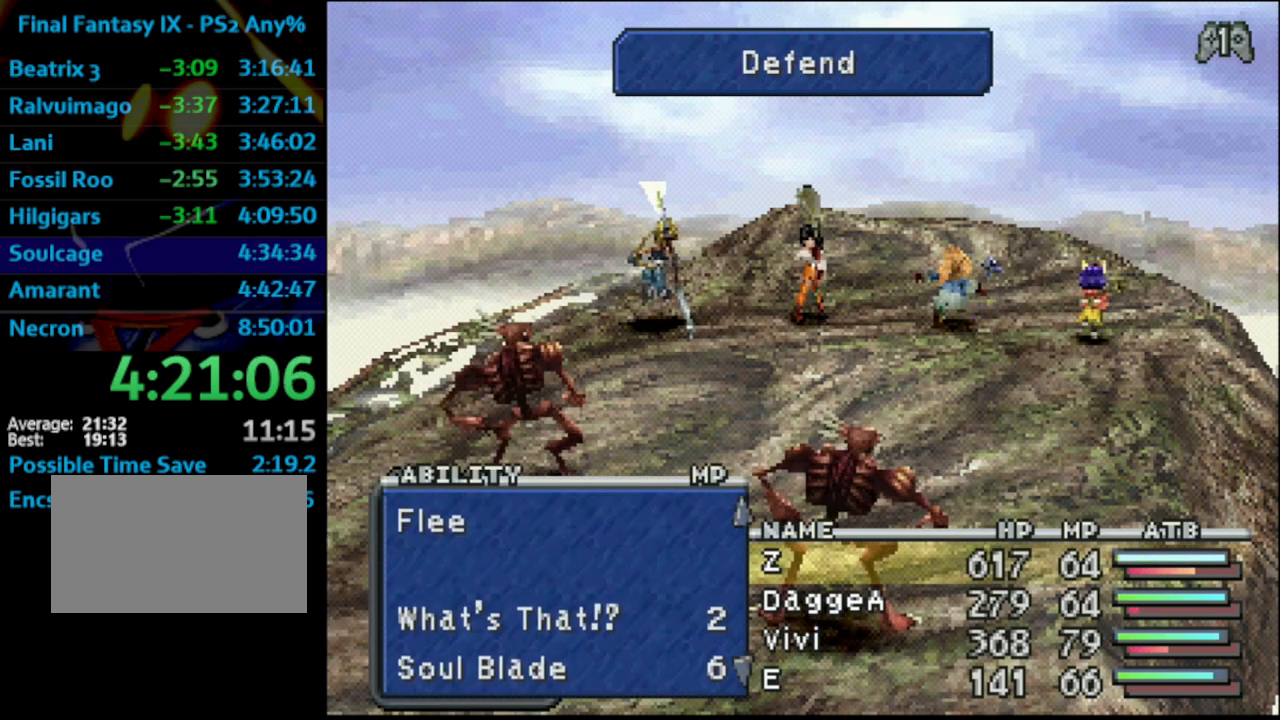
{"buttons": ["CROSS", "L1", "R1"], "left_stick": "center", "right_stick": "center", "events": [[17, "CROSS", "up"], [133, "CROSS", "down"]]}
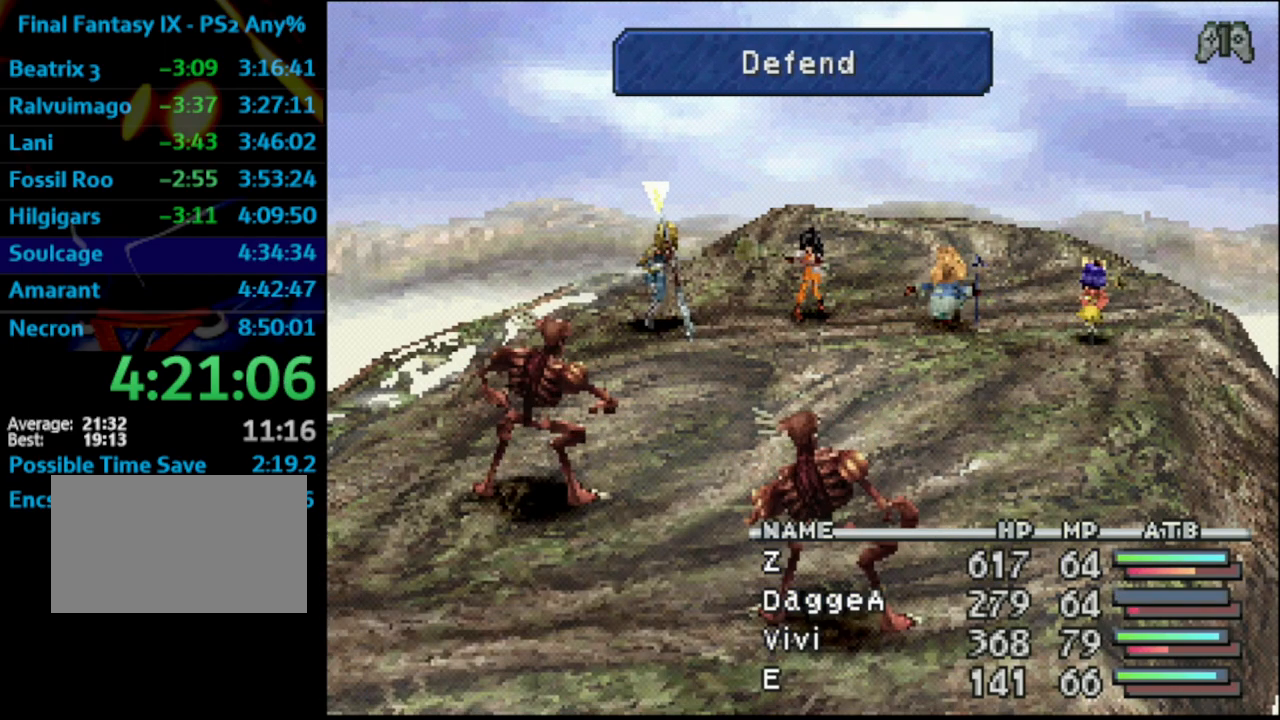
{"buttons": ["L1", "R1"], "left_stick": "center", "right_stick": "center", "events": [[183, "CROSS", "up"]]}
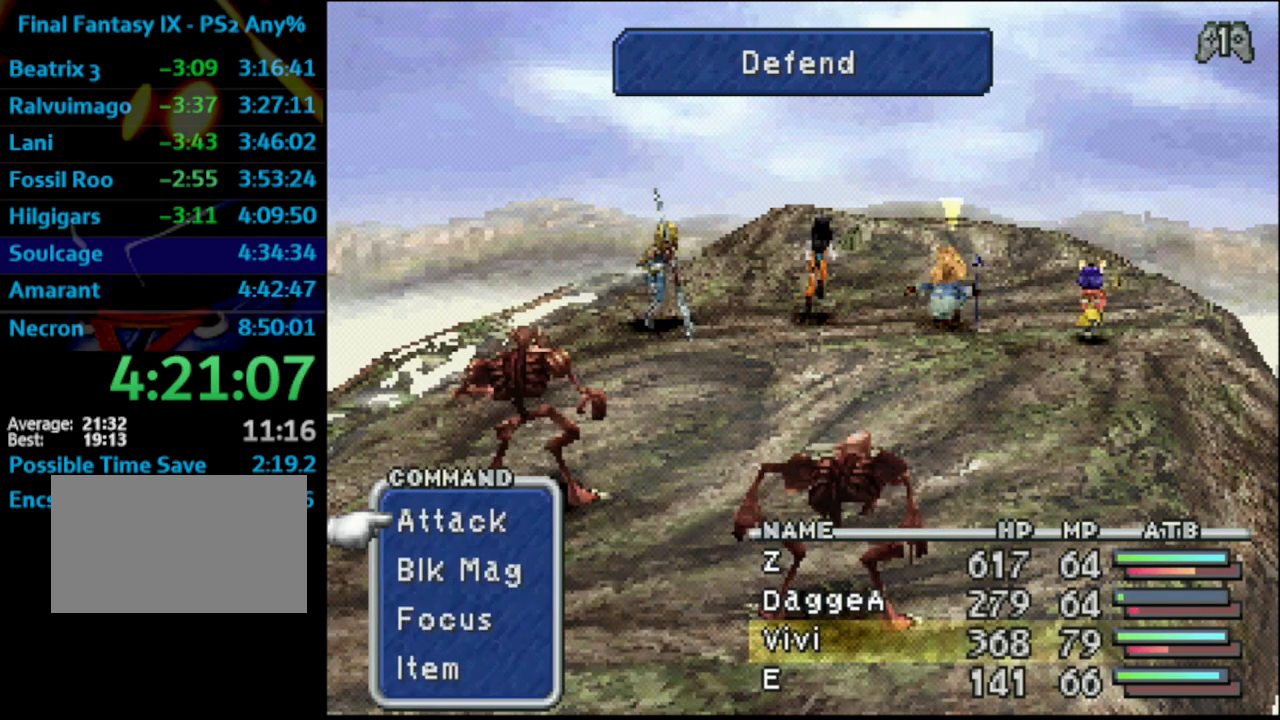
{"buttons": ["L1", "R1"], "left_stick": "center", "right_stick": "center", "events": []}
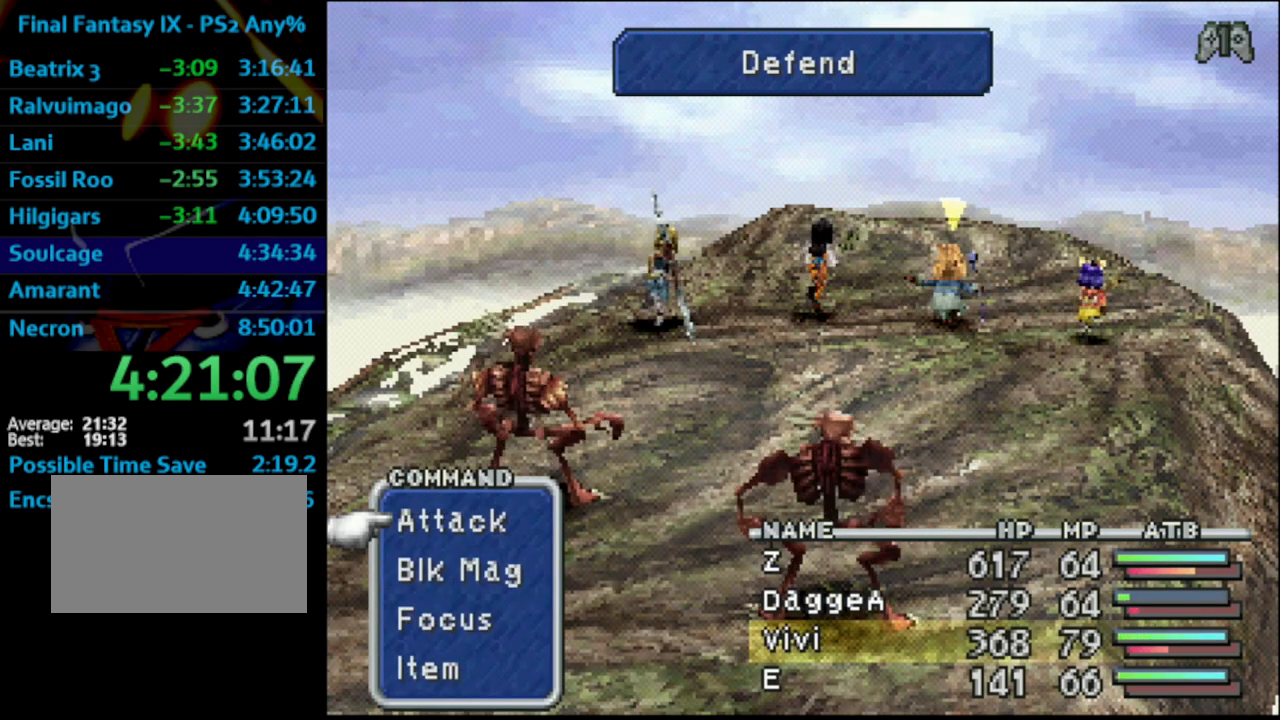
{"buttons": ["L1", "R1"], "left_stick": "center", "right_stick": "center", "events": []}
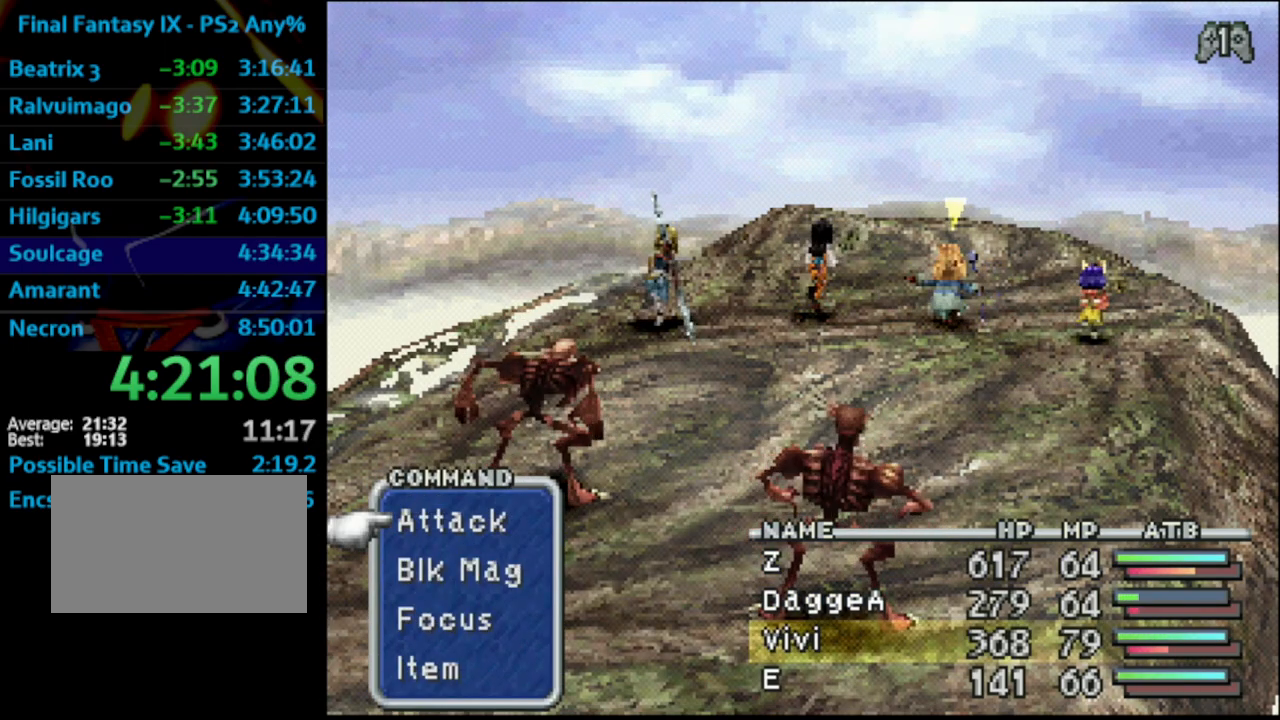
{"buttons": [], "left_stick": "center", "right_stick": "center", "events": [[283, "L1", "up"], [300, "R1", "up"]]}
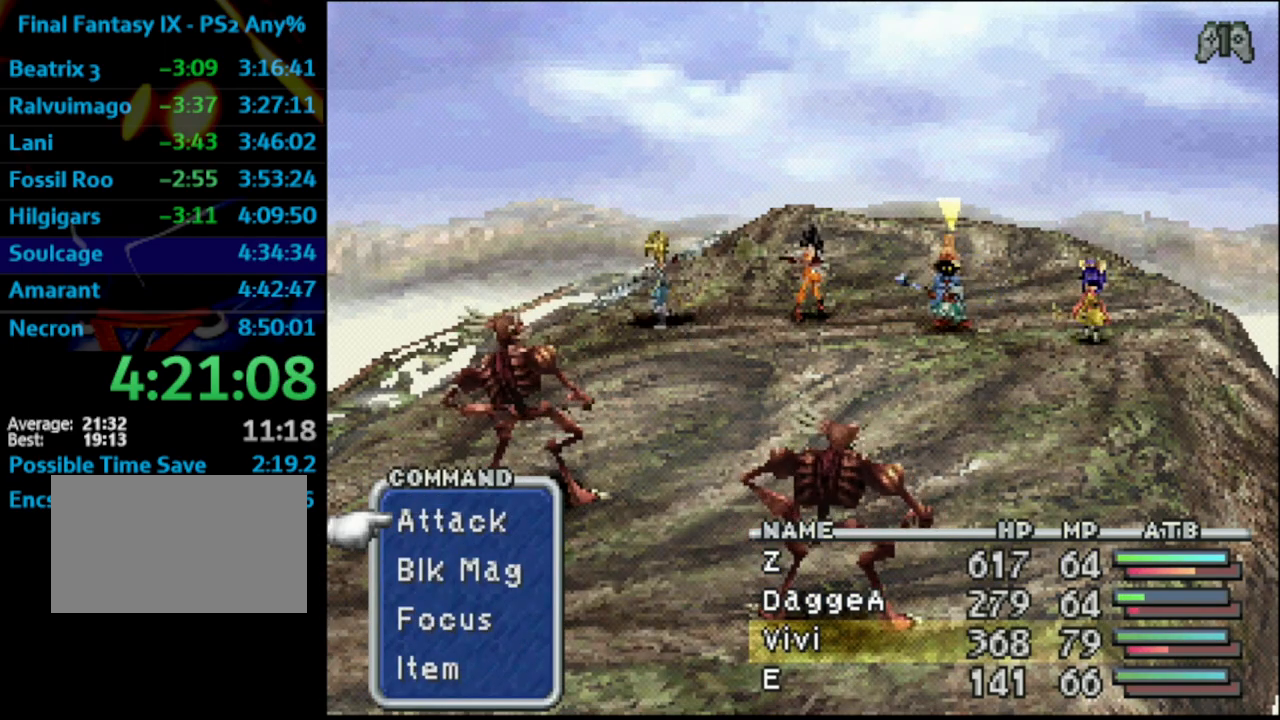
{"buttons": [], "left_stick": "center", "right_stick": "center", "events": []}
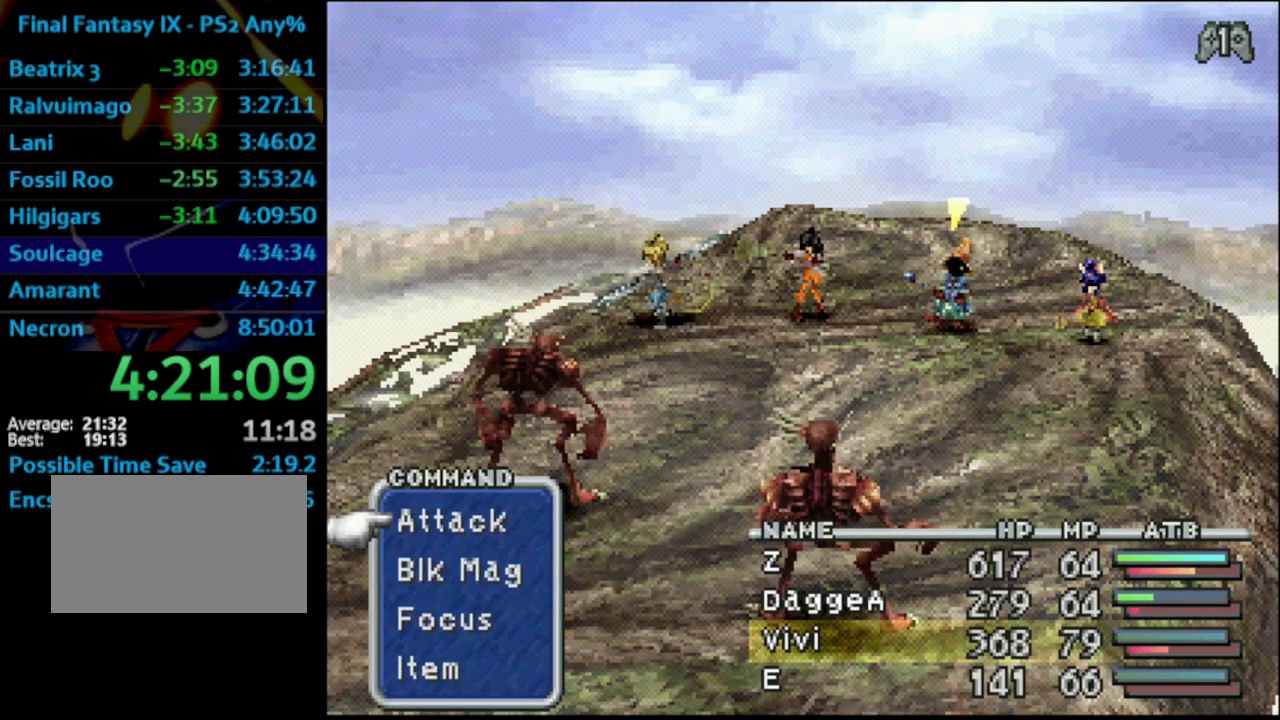
{"buttons": [], "left_stick": "center", "right_stick": "center", "events": []}
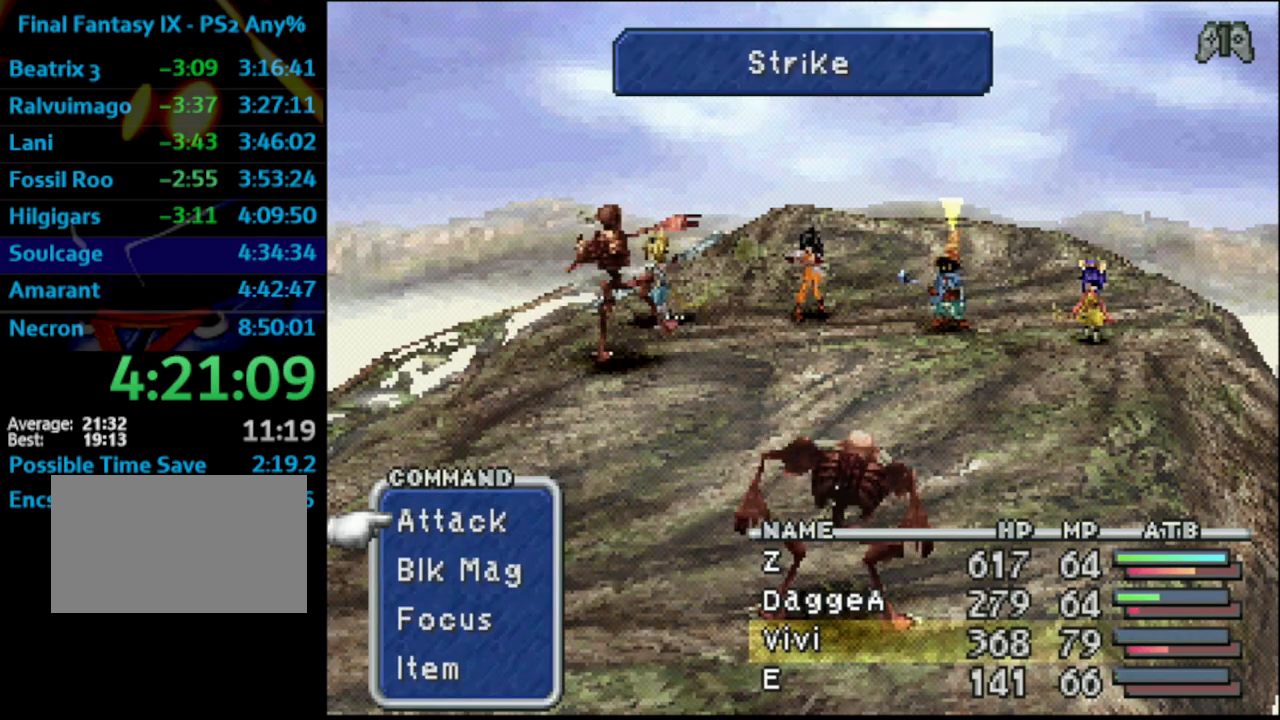
{"buttons": [], "left_stick": "center", "right_stick": "center", "events": []}
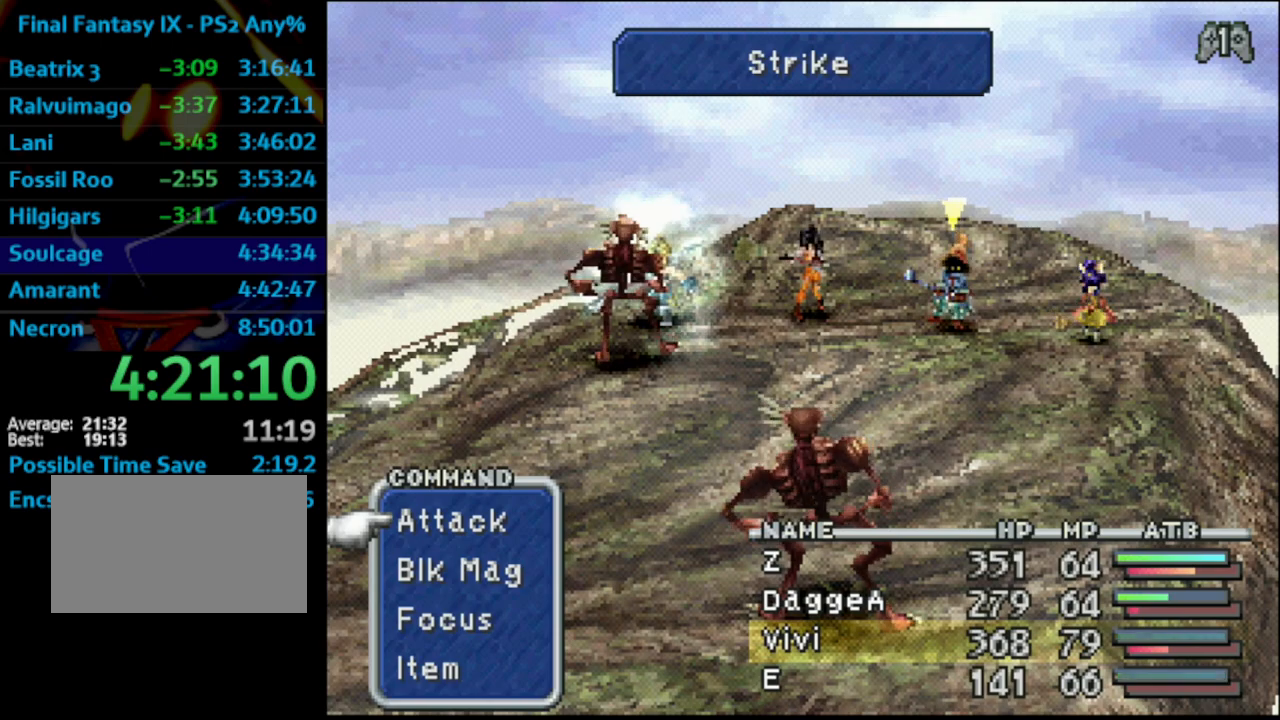
{"buttons": ["L1", "R1"], "left_stick": "center", "right_stick": "center", "events": [[33, "L1", "down"], [67, "R1", "down"]]}
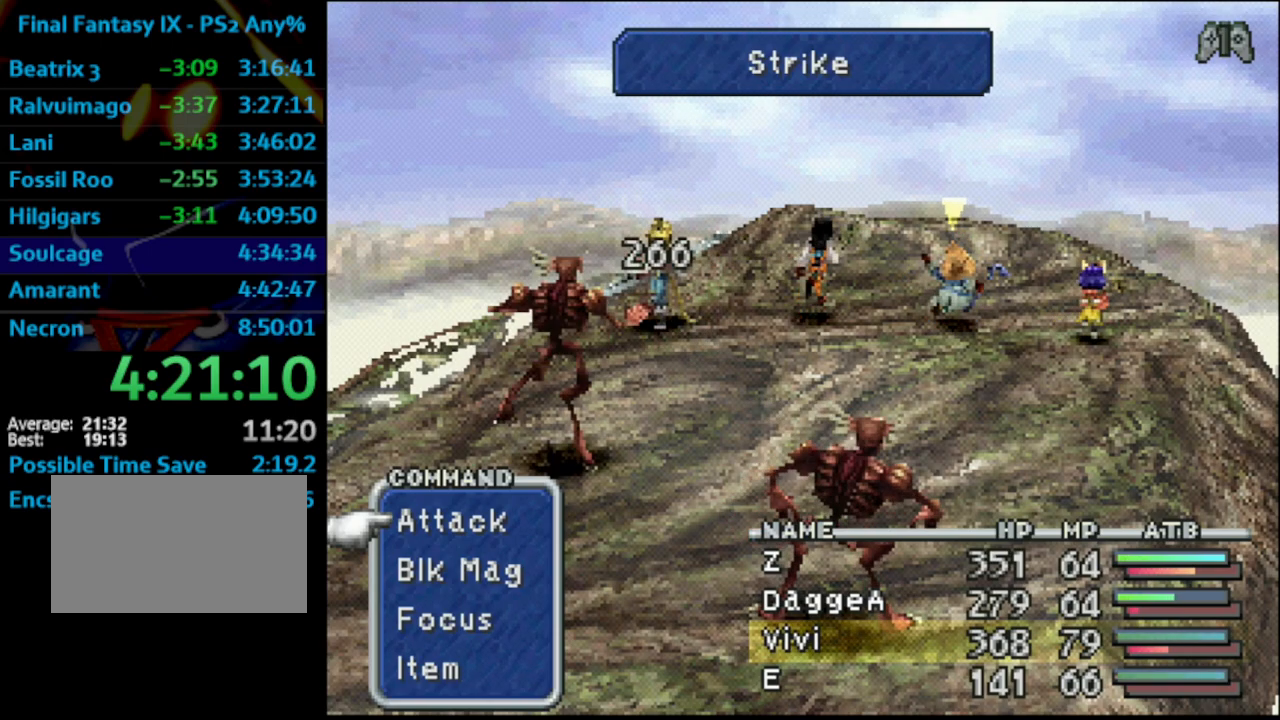
{"buttons": ["L1", "R1"], "left_stick": "center", "right_stick": "center", "events": []}
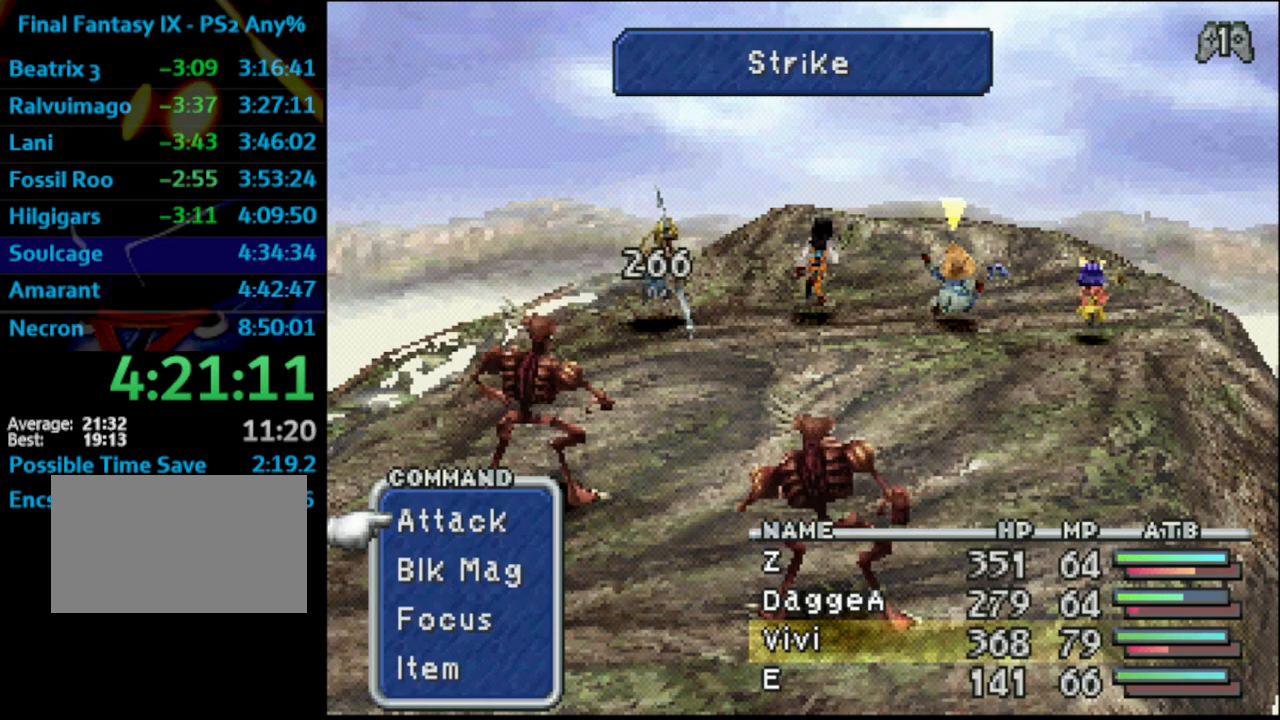
{"buttons": ["L1", "R1"], "left_stick": "center", "right_stick": "center", "events": []}
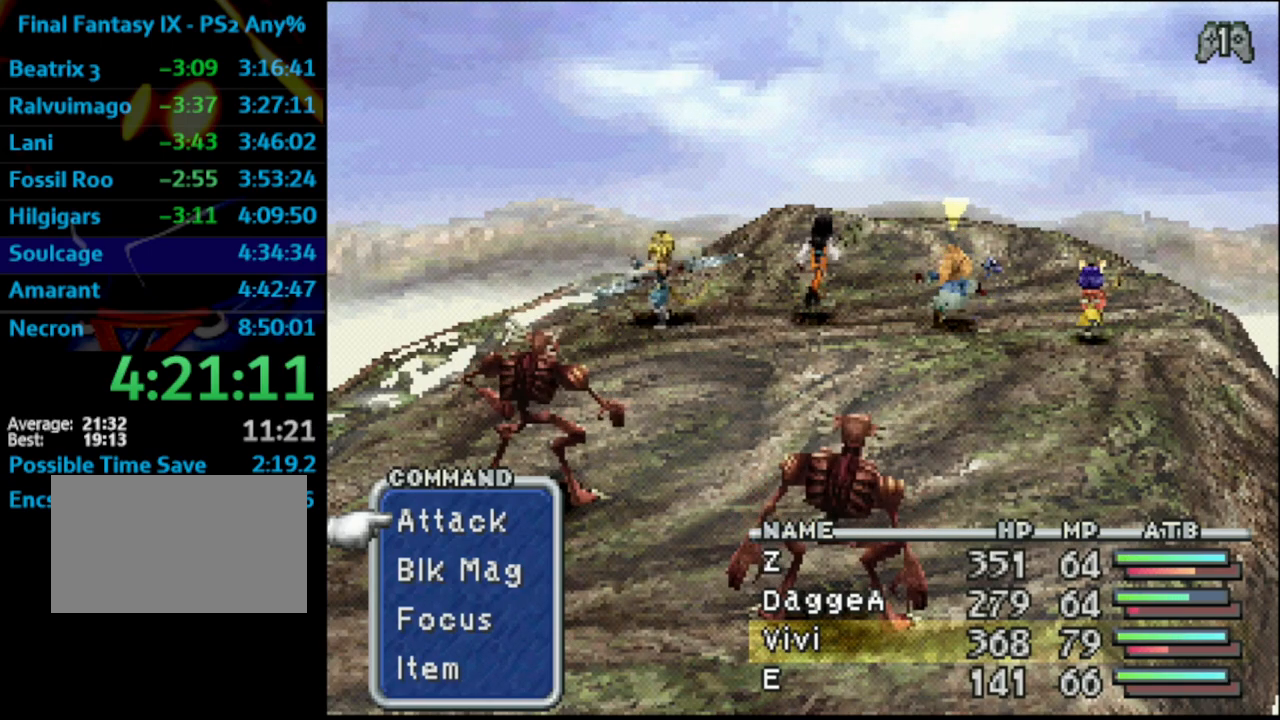
{"buttons": [], "left_stick": "center", "right_stick": "center", "events": [[50, "R1", "up"], [100, "L1", "up"]]}